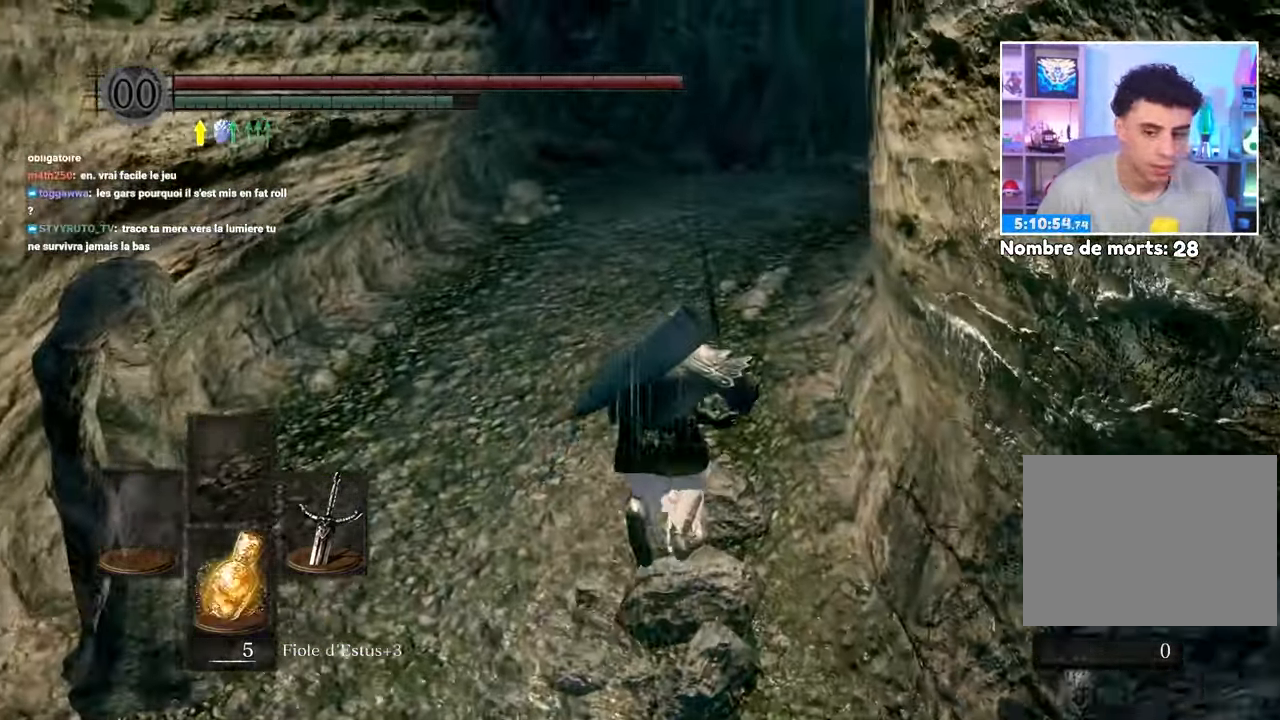
Gameplay with a controller (Xbox layout); each line is a JSON object with the inputs held at the frame after it (dt_ms = milliseconds from this image to that frame). "events" lists button and stick changes between this image and that frame as [ms after this image, input, new state], when the widget could be followed in between. Not read: L3 R3.
{"dt_ms": 500, "buttons": ["B"], "left_stick": "up", "right_stick": "center", "events": [[167, "right_stick", "down-right"], [300, "right_stick", "center"]]}
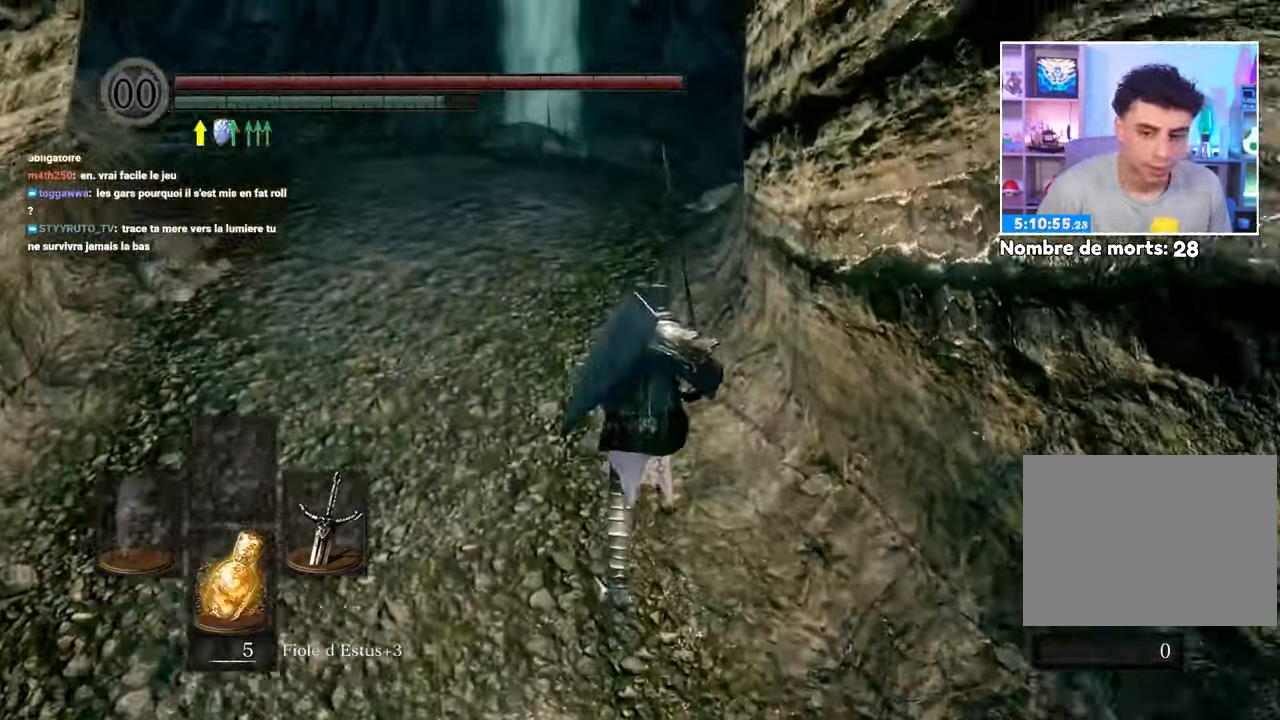
{"dt_ms": 500, "buttons": ["B"], "left_stick": "up", "right_stick": "center", "events": []}
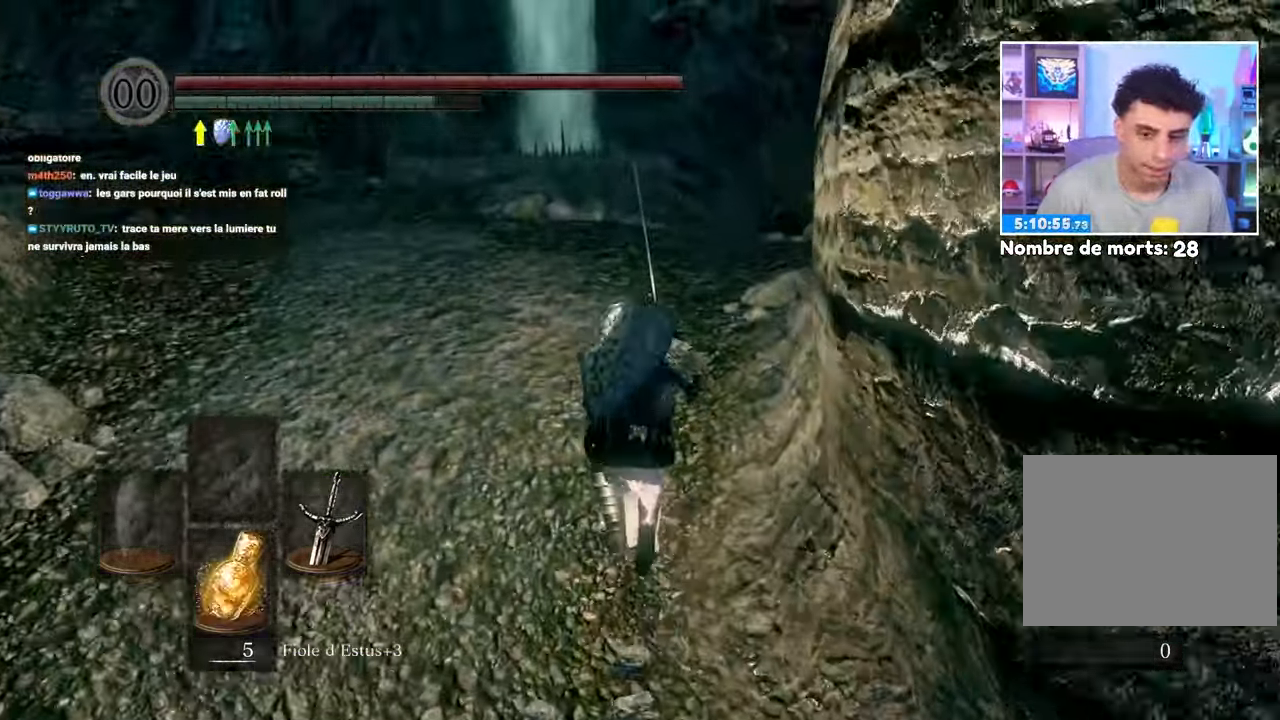
{"dt_ms": 1000, "buttons": ["B"], "left_stick": "up", "right_stick": "down"}
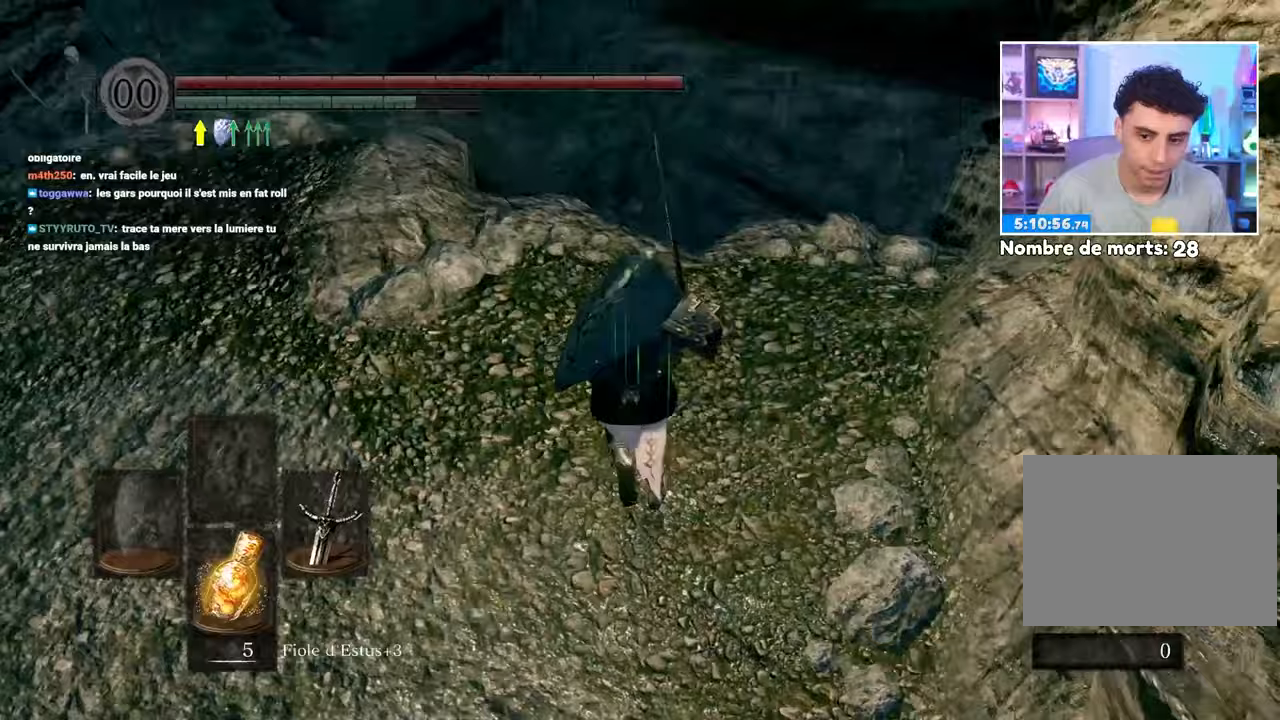
{"dt_ms": 1000, "buttons": ["B"], "left_stick": "up", "right_stick": "center"}
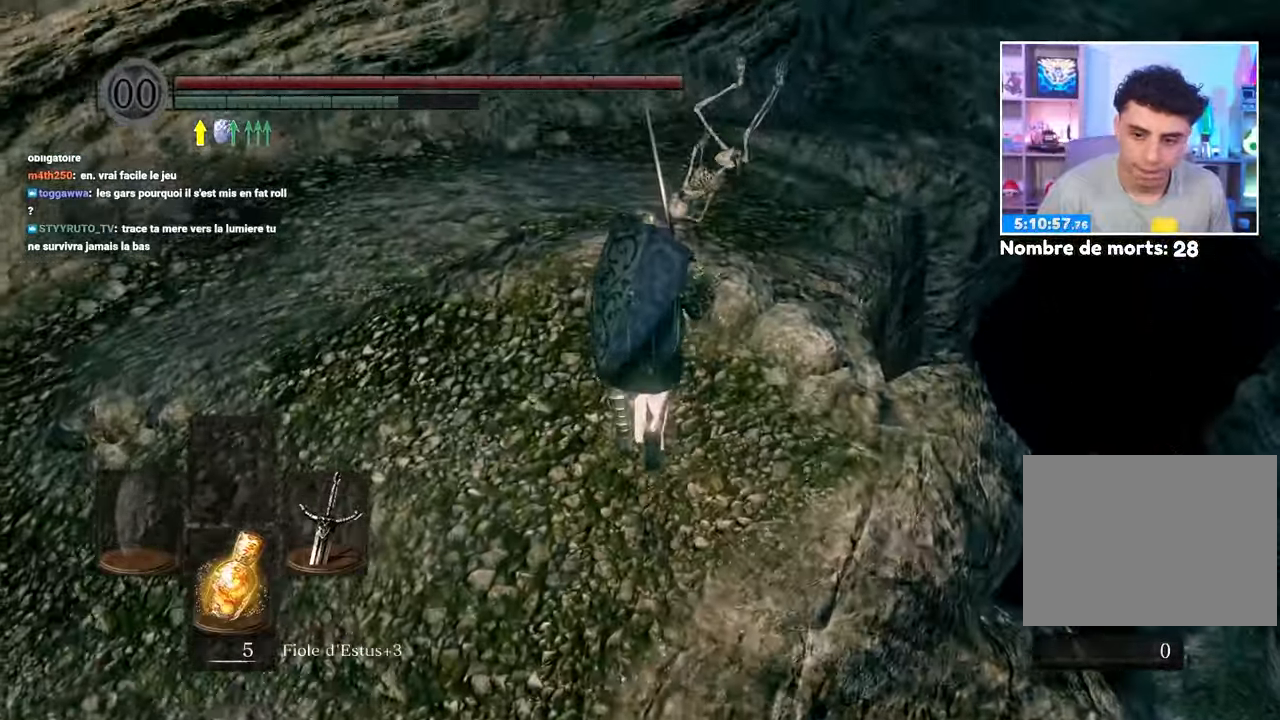
{"dt_ms": 500, "buttons": ["B"], "left_stick": "up", "right_stick": "center", "events": [[133, "left_stick", "up-left"], [400, "left_stick", "up"]]}
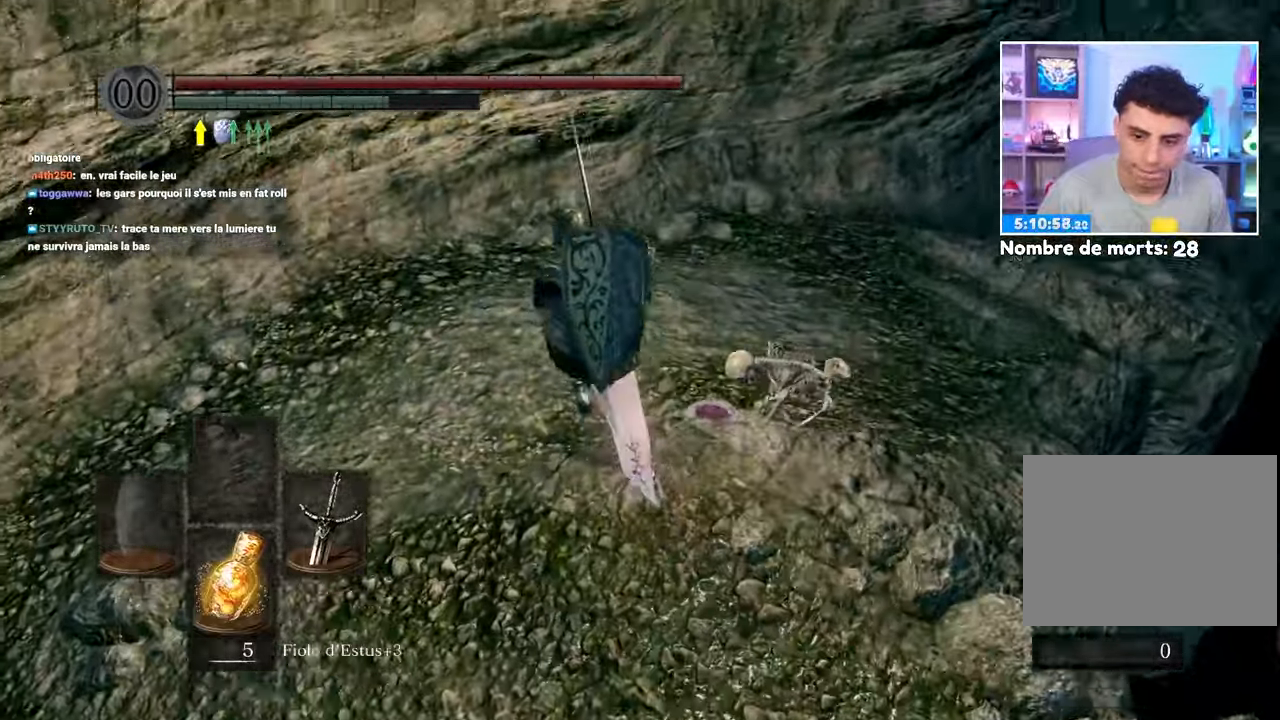
{"dt_ms": 1000, "buttons": ["B"], "left_stick": "up", "right_stick": "center"}
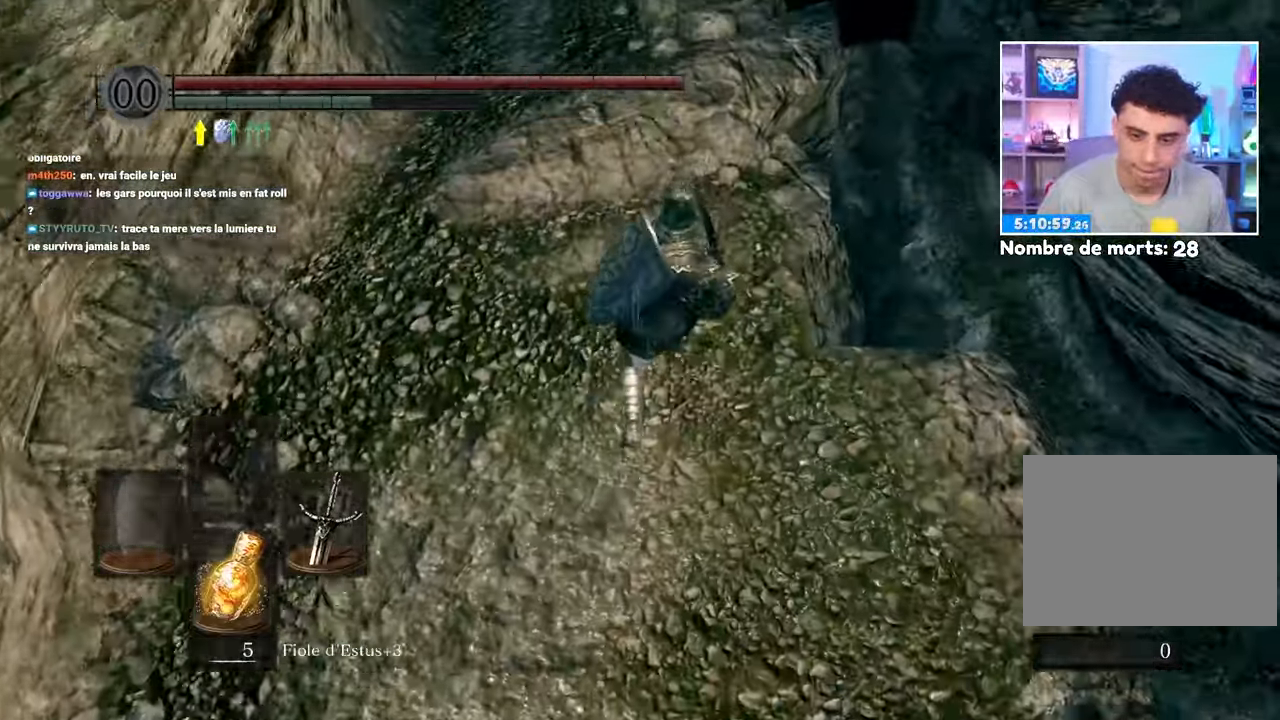
{"dt_ms": 500, "buttons": ["B"], "left_stick": "up", "right_stick": "center", "events": []}
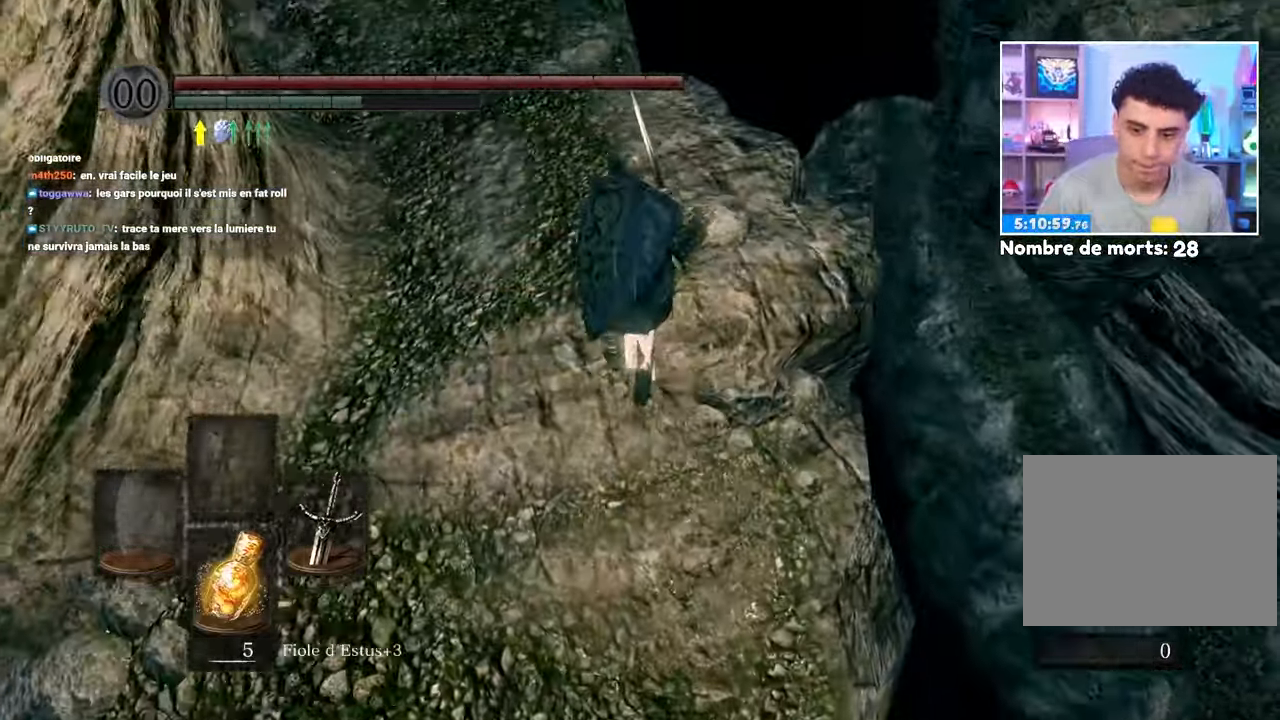
{"dt_ms": 500, "buttons": ["B"], "left_stick": "up", "right_stick": "center", "events": [[200, "right_stick", "down-left"], [333, "right_stick", "center"]]}
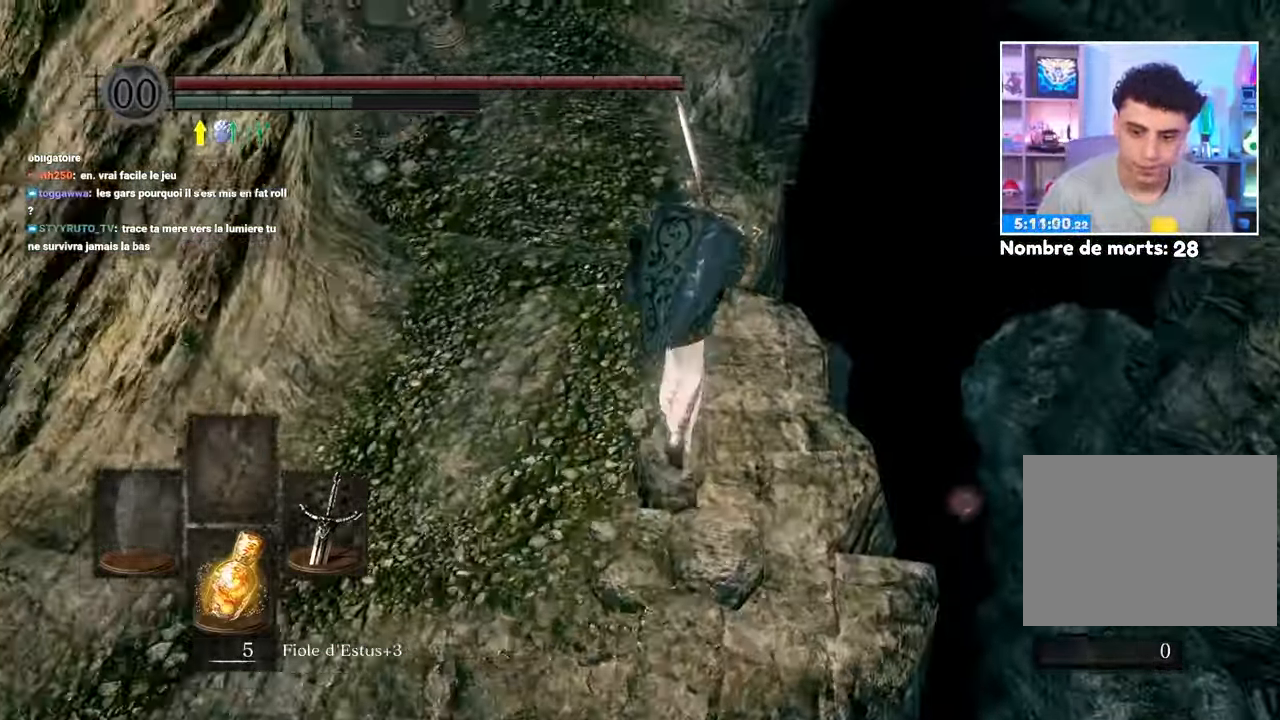
{"dt_ms": 500, "buttons": ["B"], "left_stick": "up", "right_stick": "center", "events": [[250, "right_stick", "down"], [400, "right_stick", "center"]]}
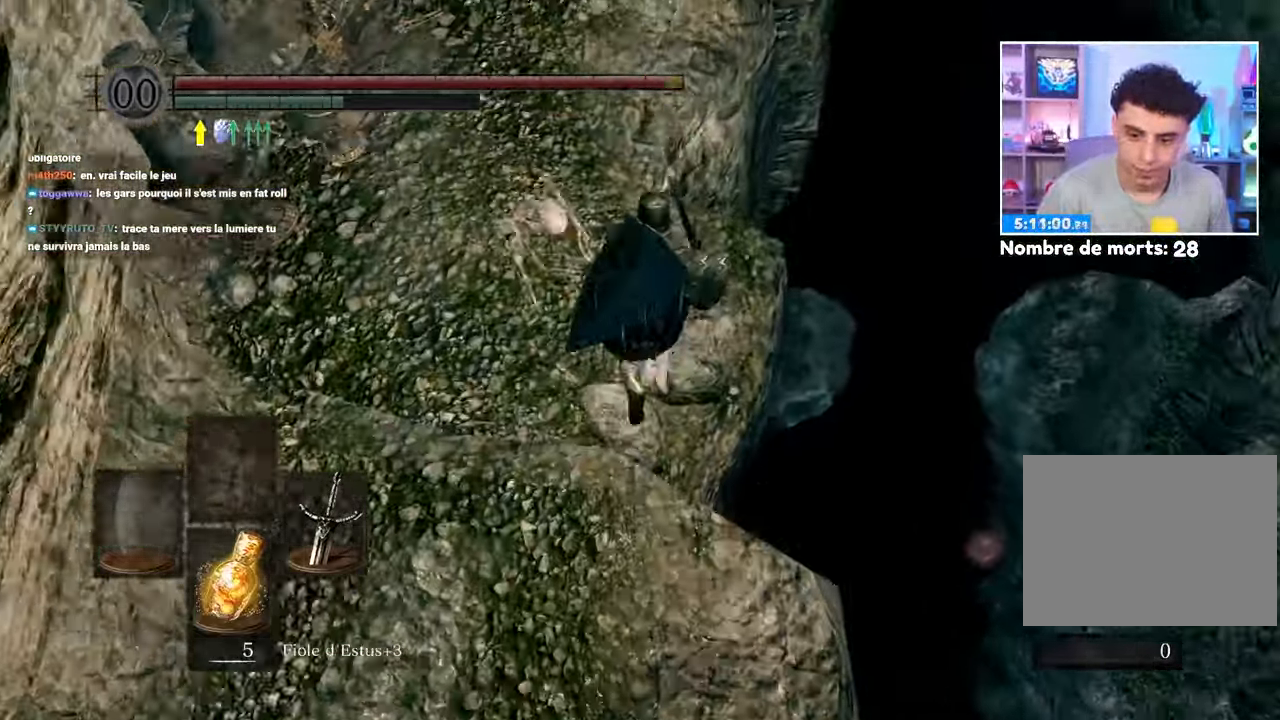
{"dt_ms": 500, "buttons": ["B"], "left_stick": "up", "right_stick": "center", "events": []}
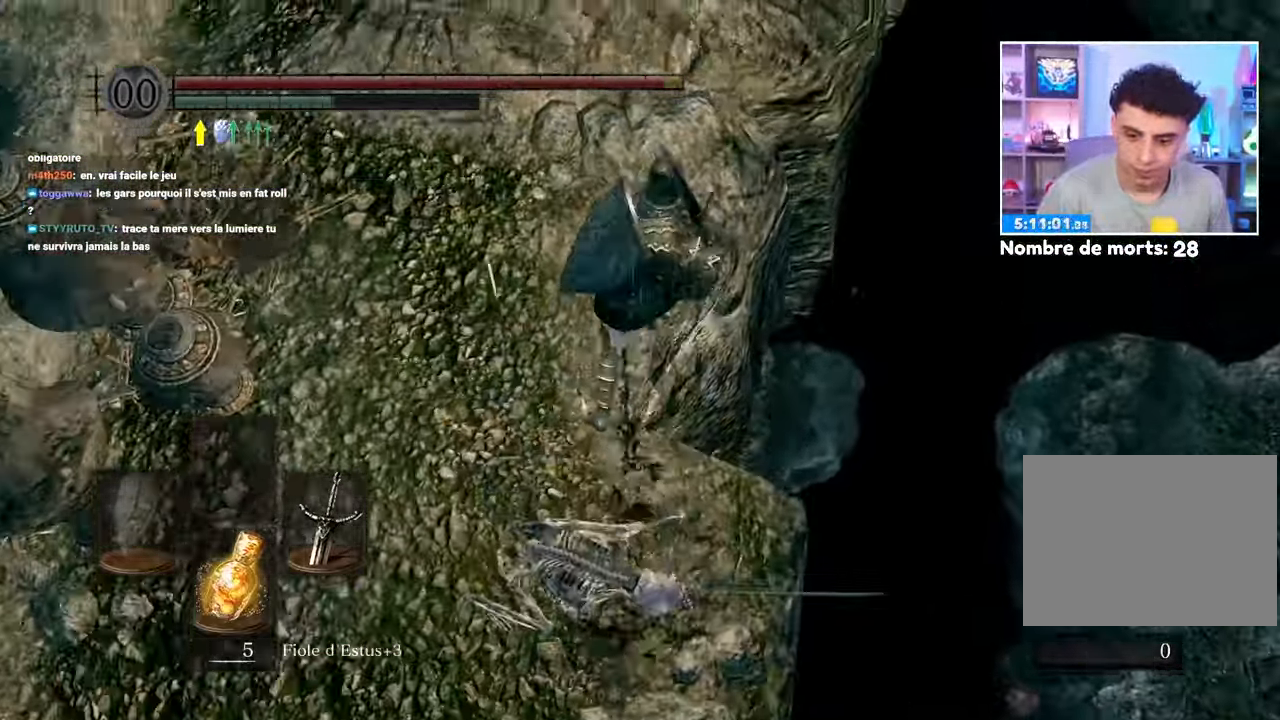
{"dt_ms": 500, "buttons": [], "left_stick": "up-right", "right_stick": "center", "events": [[267, "B", "up"], [317, "left_stick", "up-right"]]}
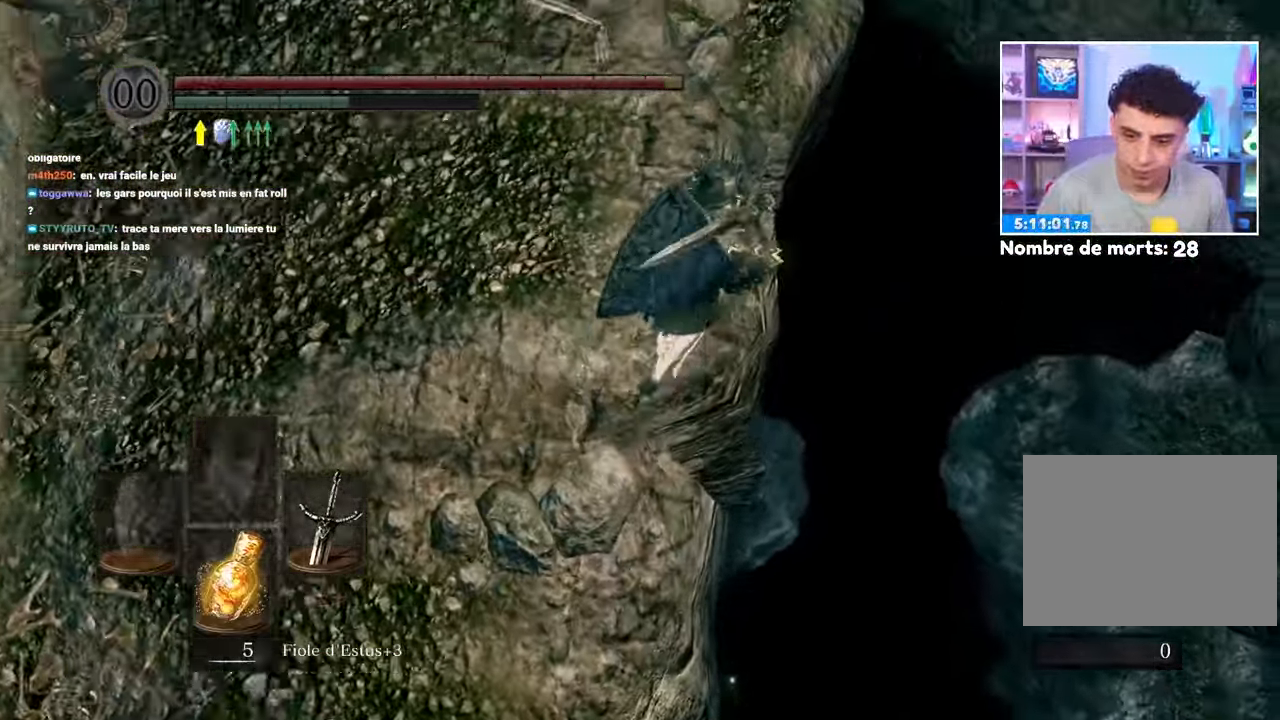
{"dt_ms": 500, "buttons": [], "left_stick": "up", "right_stick": "center", "events": [[83, "left_stick", "up"]]}
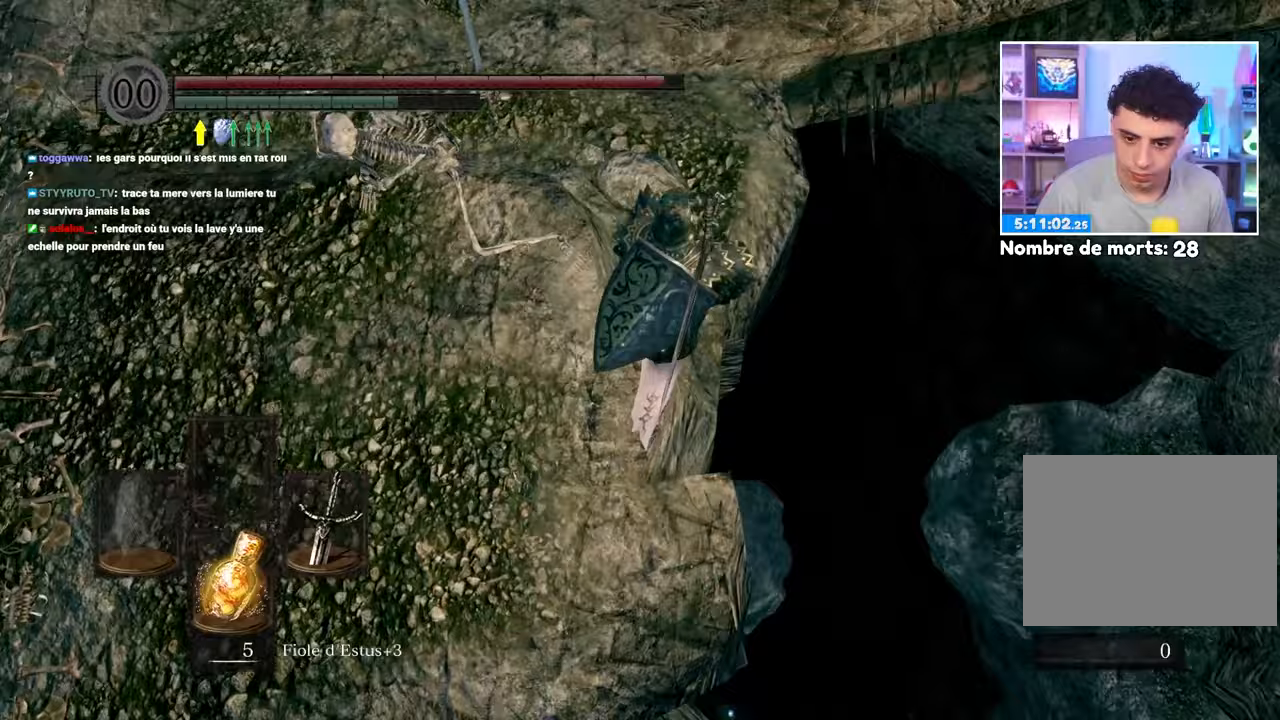
{"dt_ms": 500, "buttons": [], "left_stick": "up", "right_stick": "center", "events": []}
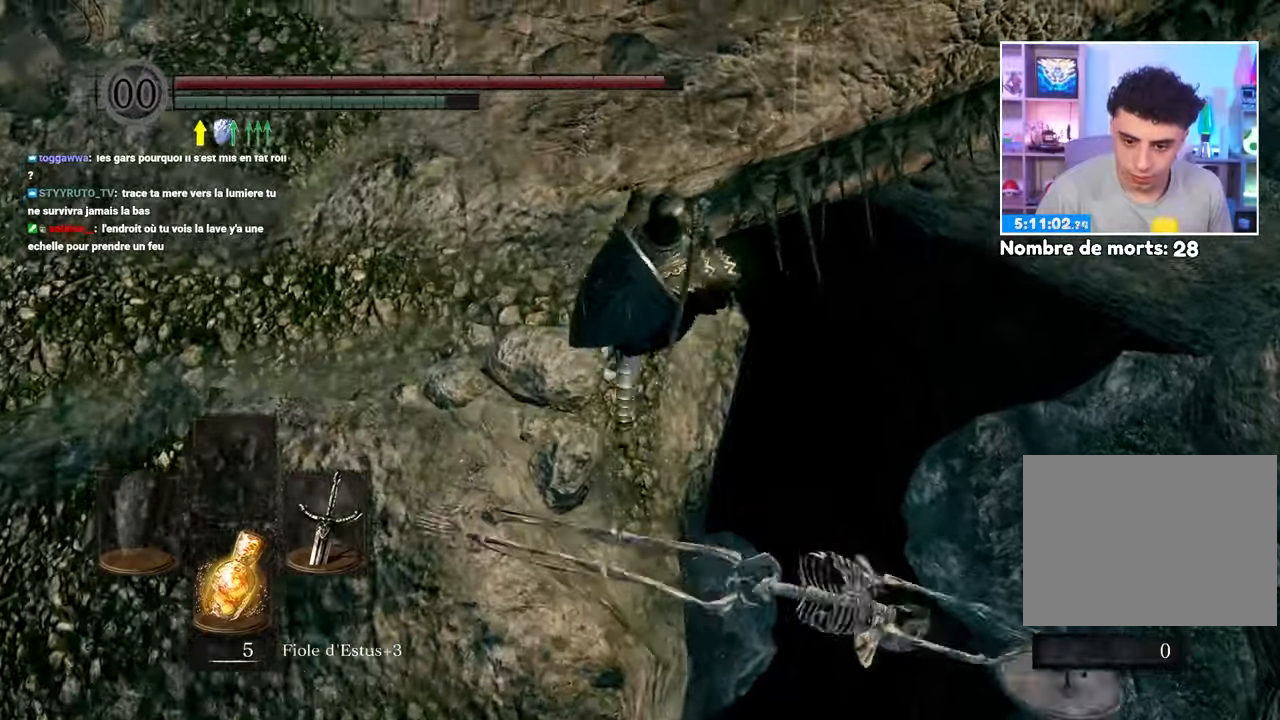
{"dt_ms": 500, "buttons": [], "left_stick": "center", "right_stick": "center", "events": [[50, "left_stick", "up-right"], [233, "left_stick", "center"]]}
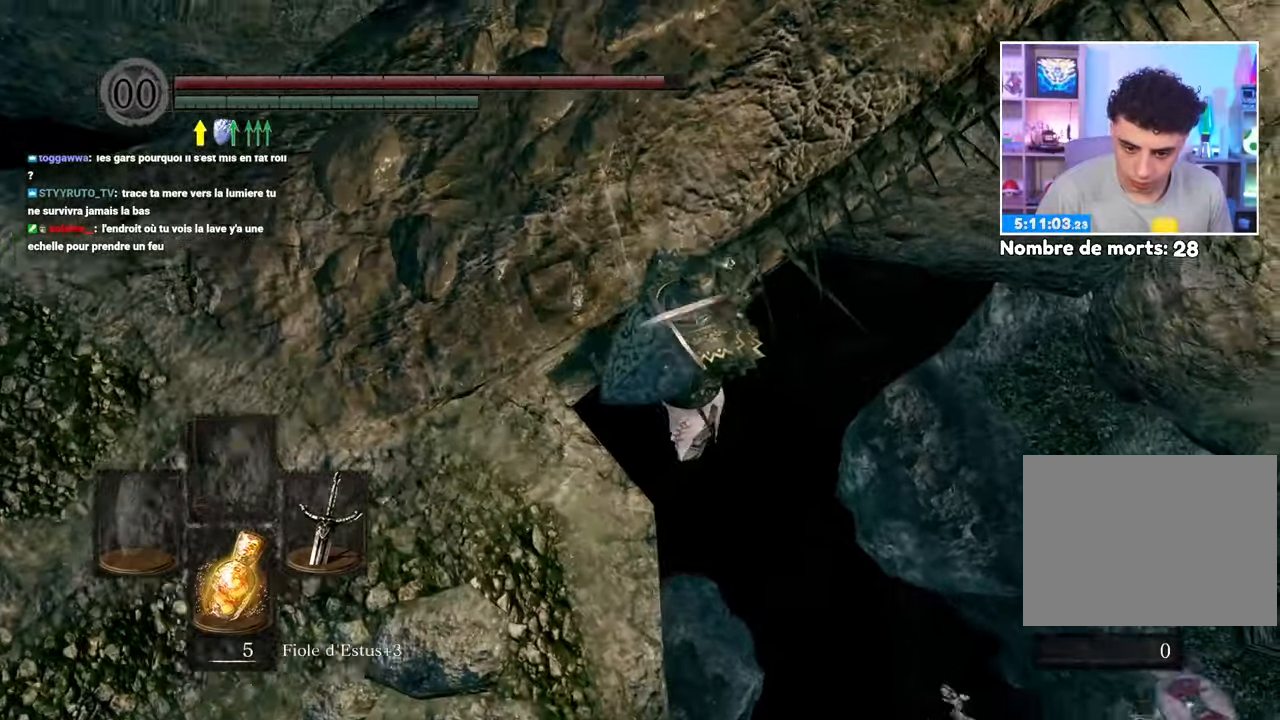
{"dt_ms": 500, "buttons": [], "left_stick": "down-left", "right_stick": "center"}
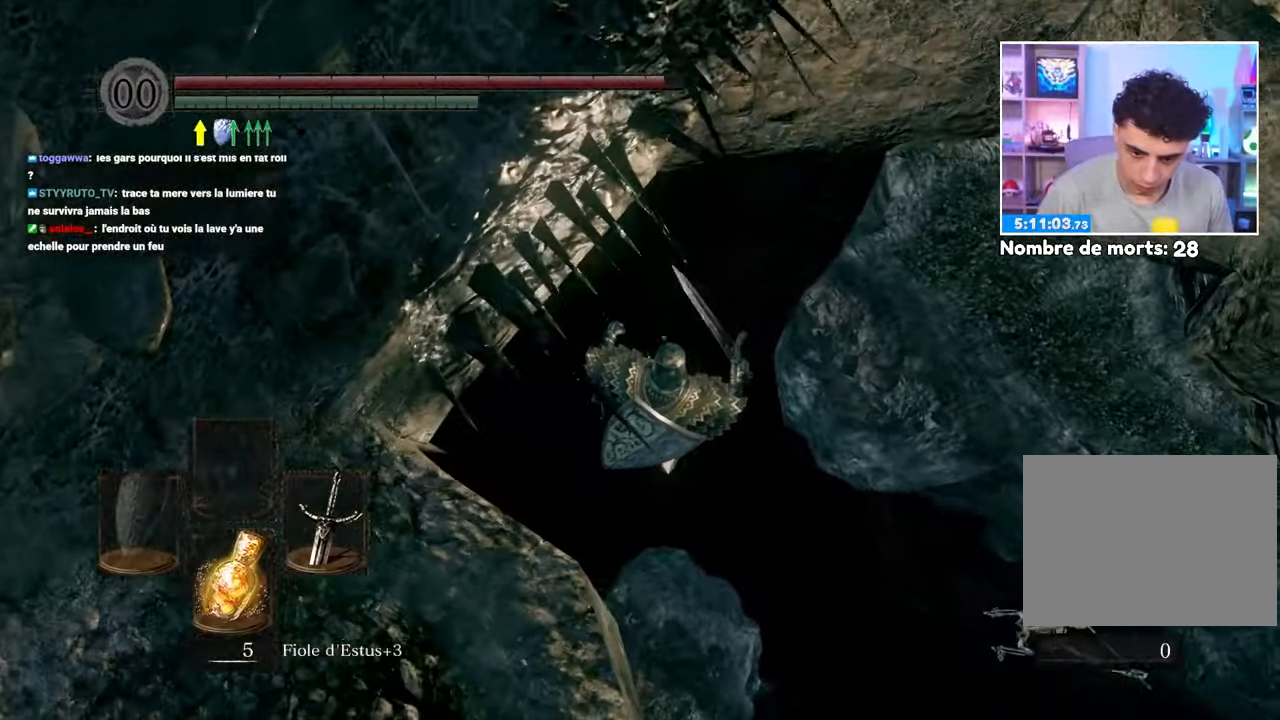
{"dt_ms": 500, "buttons": [], "left_stick": "center", "right_stick": "center"}
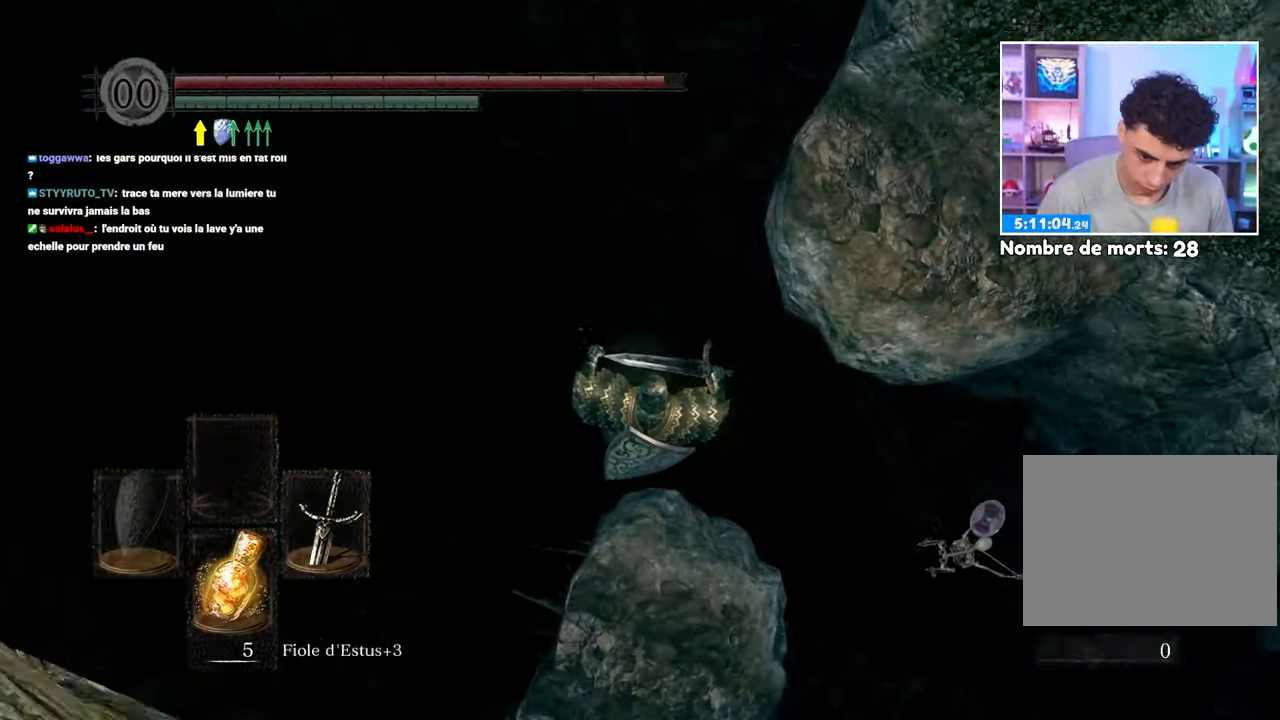
{"dt_ms": 500, "buttons": [], "left_stick": "down", "right_stick": "center", "events": [[17, "left_stick", "down"]]}
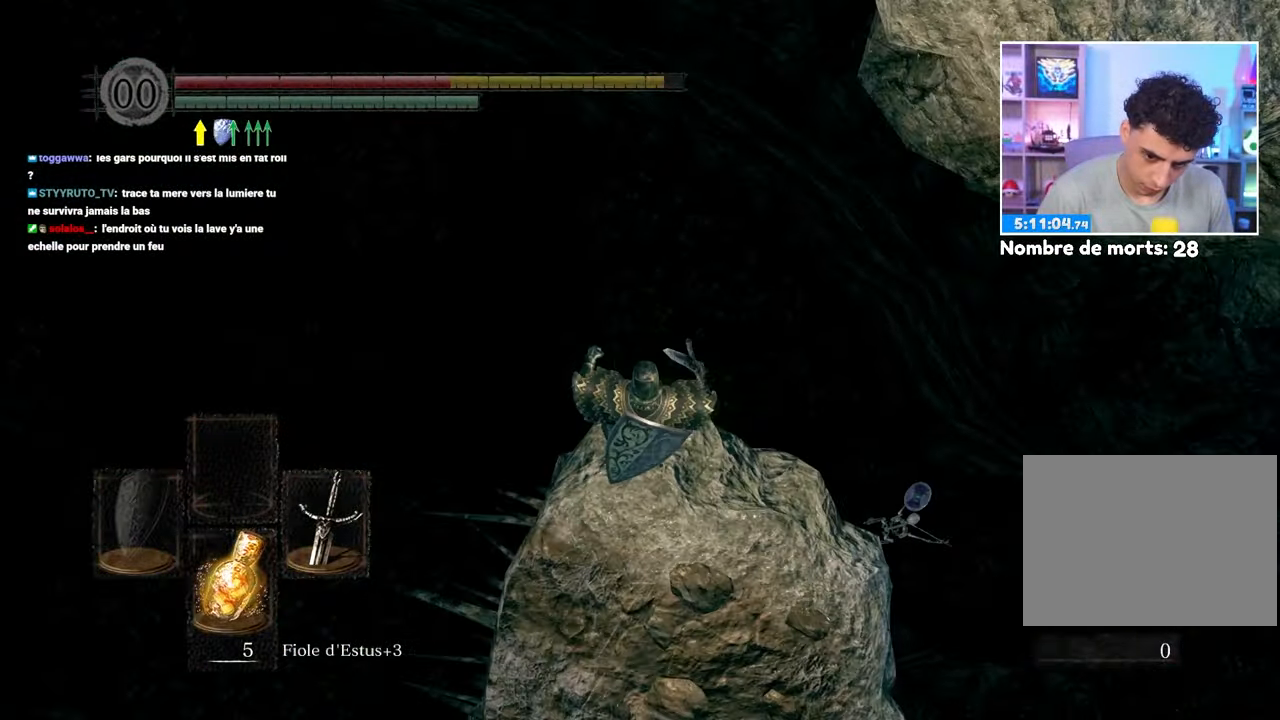
{"dt_ms": 500, "buttons": [], "left_stick": "down", "right_stick": "center", "events": []}
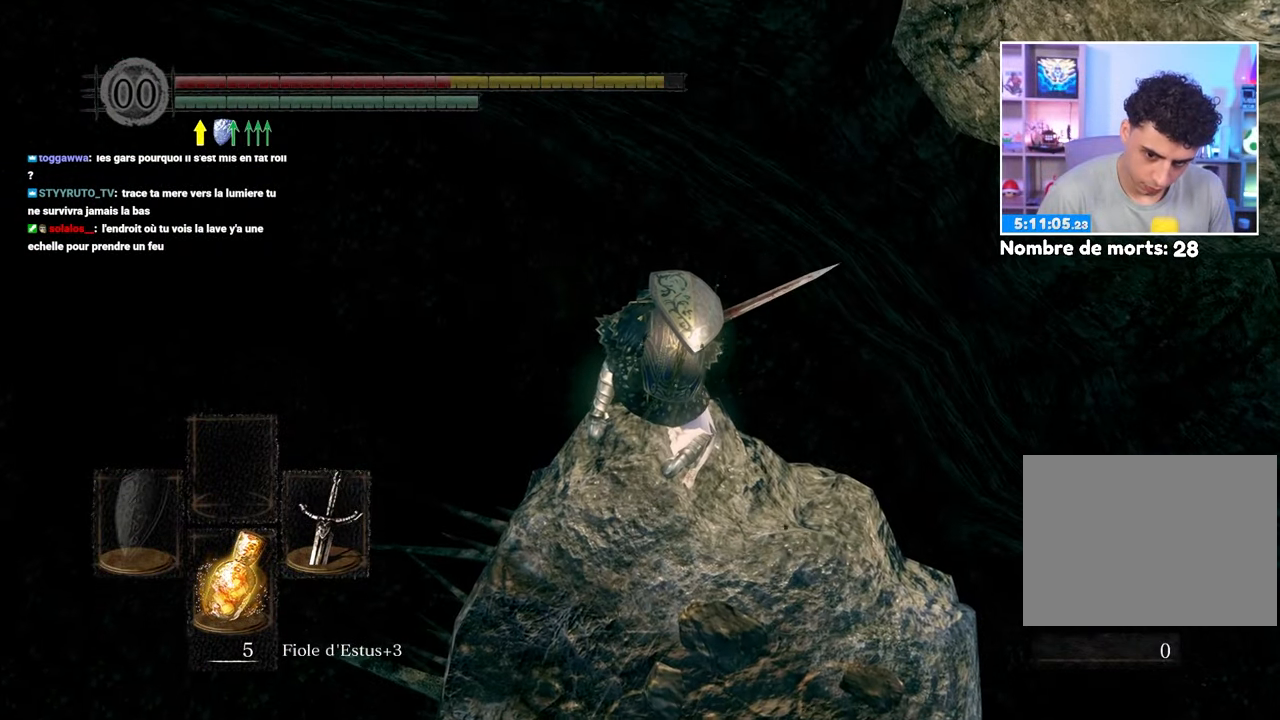
{"dt_ms": 1000, "buttons": [], "left_stick": "up", "right_stick": "down"}
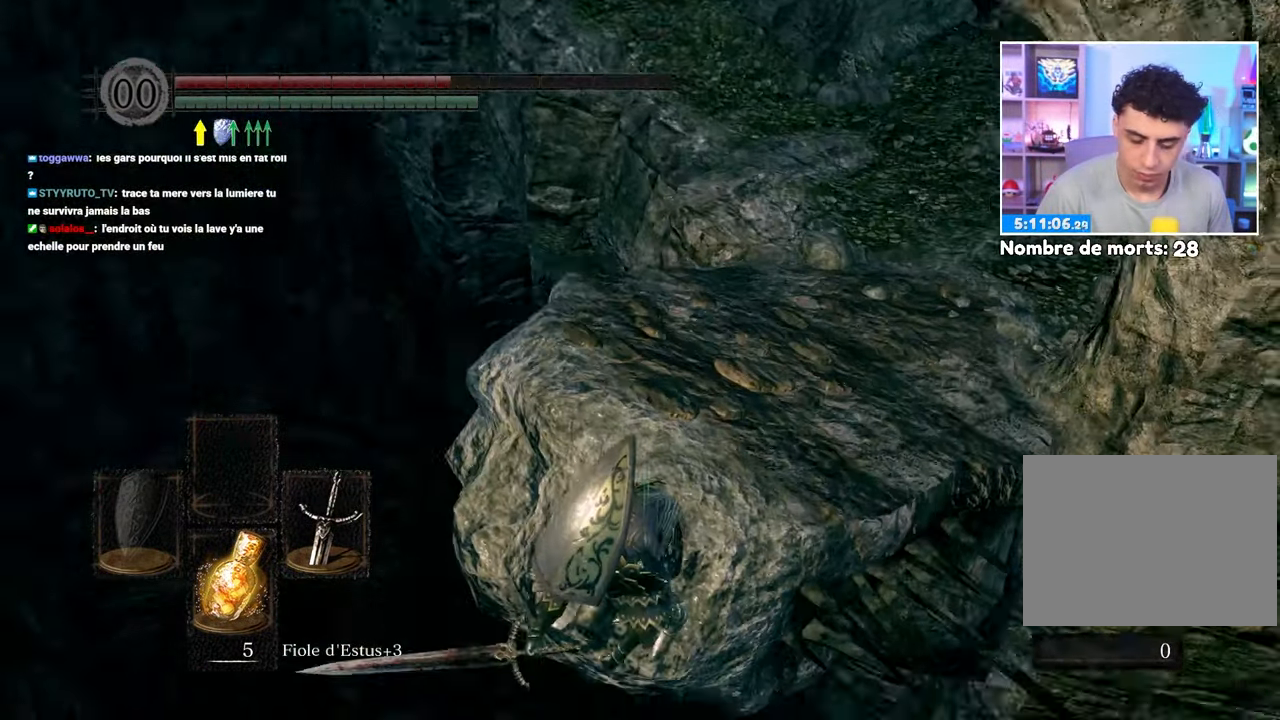
{"dt_ms": 500, "buttons": [], "left_stick": "up", "right_stick": "center", "events": [[133, "right_stick", "center"]]}
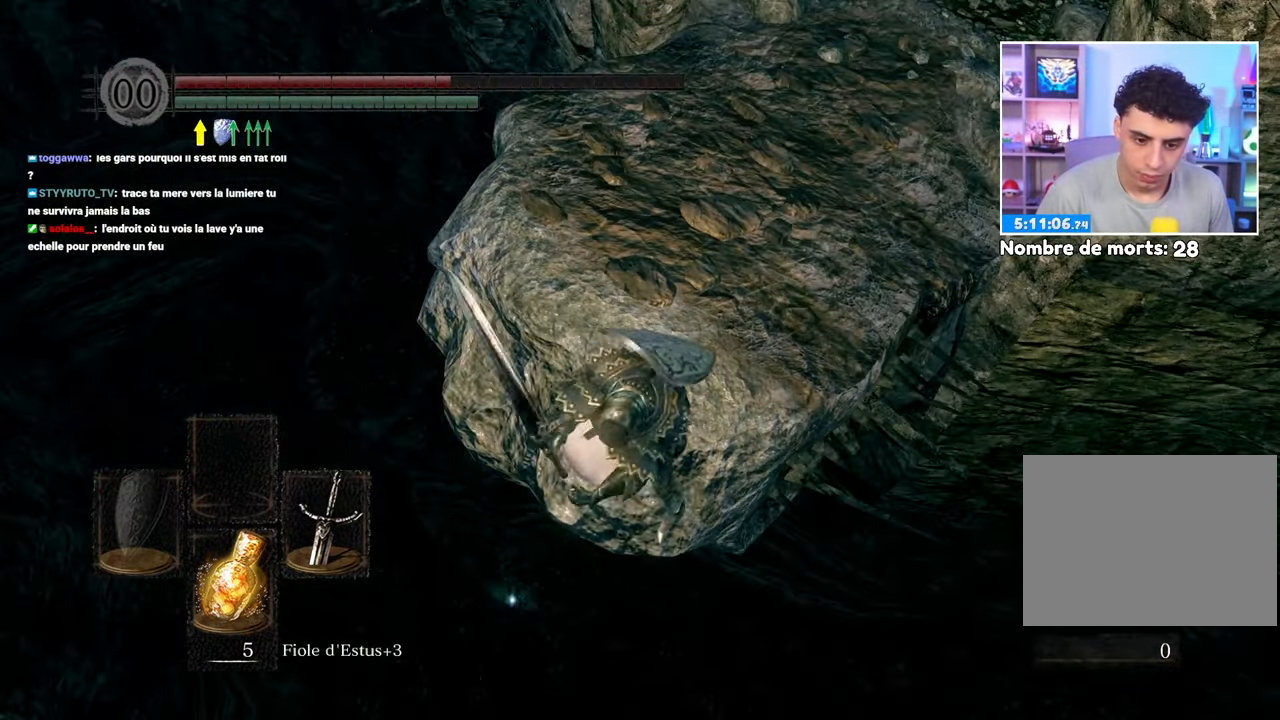
{"dt_ms": 500, "buttons": ["B"], "left_stick": "up", "right_stick": "center", "events": [[217, "B", "down"]]}
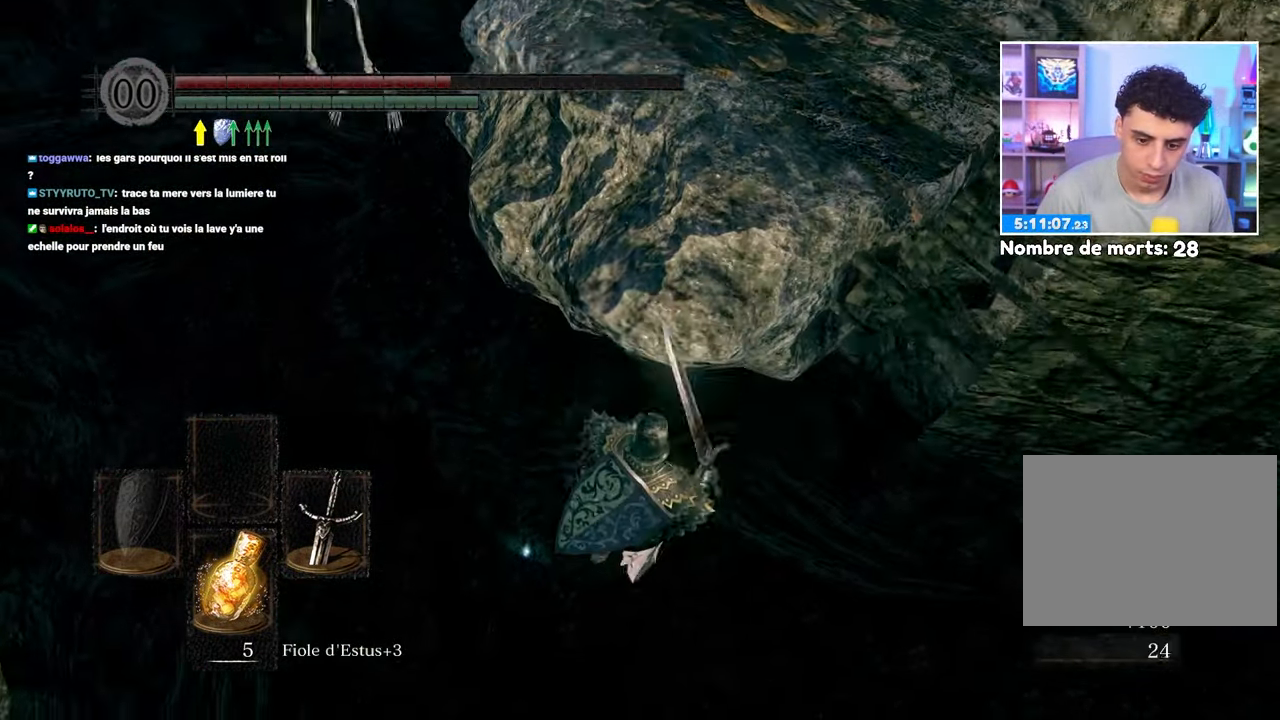
{"dt_ms": 500, "buttons": [], "left_stick": "up", "right_stick": "center", "events": [[267, "B", "up"]]}
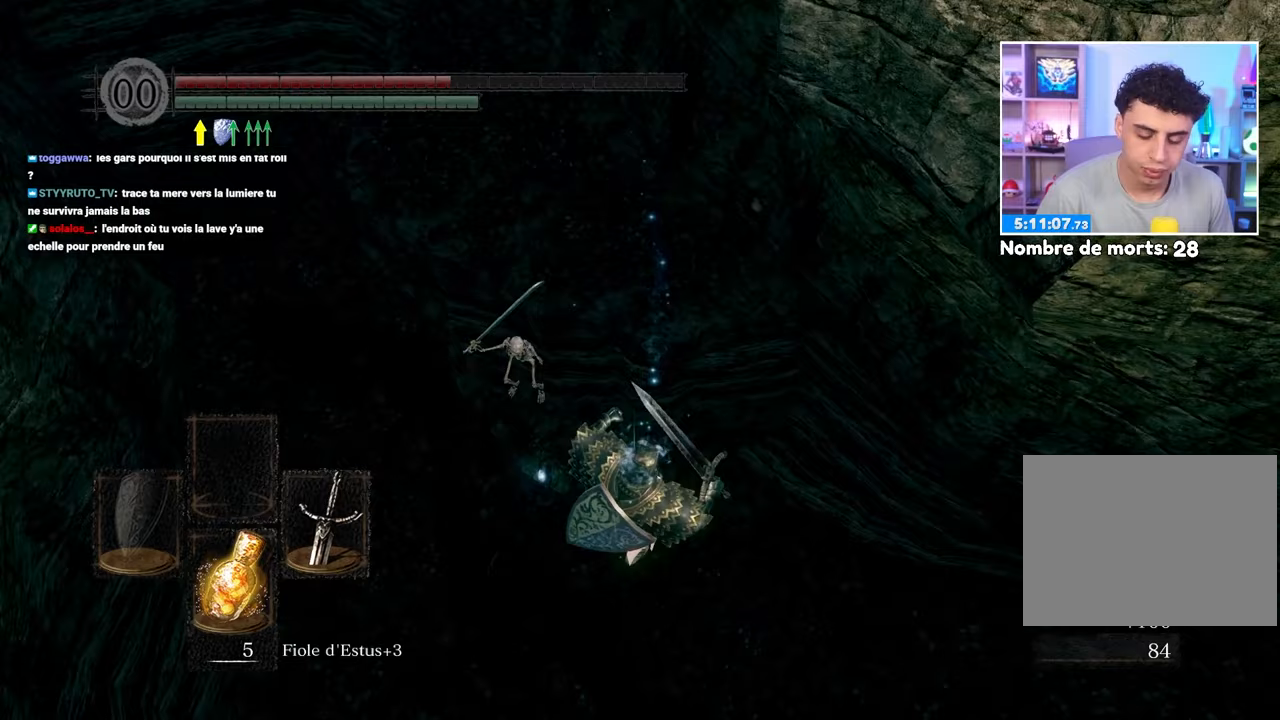
{"dt_ms": 500, "buttons": [], "left_stick": "center", "right_stick": "center", "events": [[33, "left_stick", "center"]]}
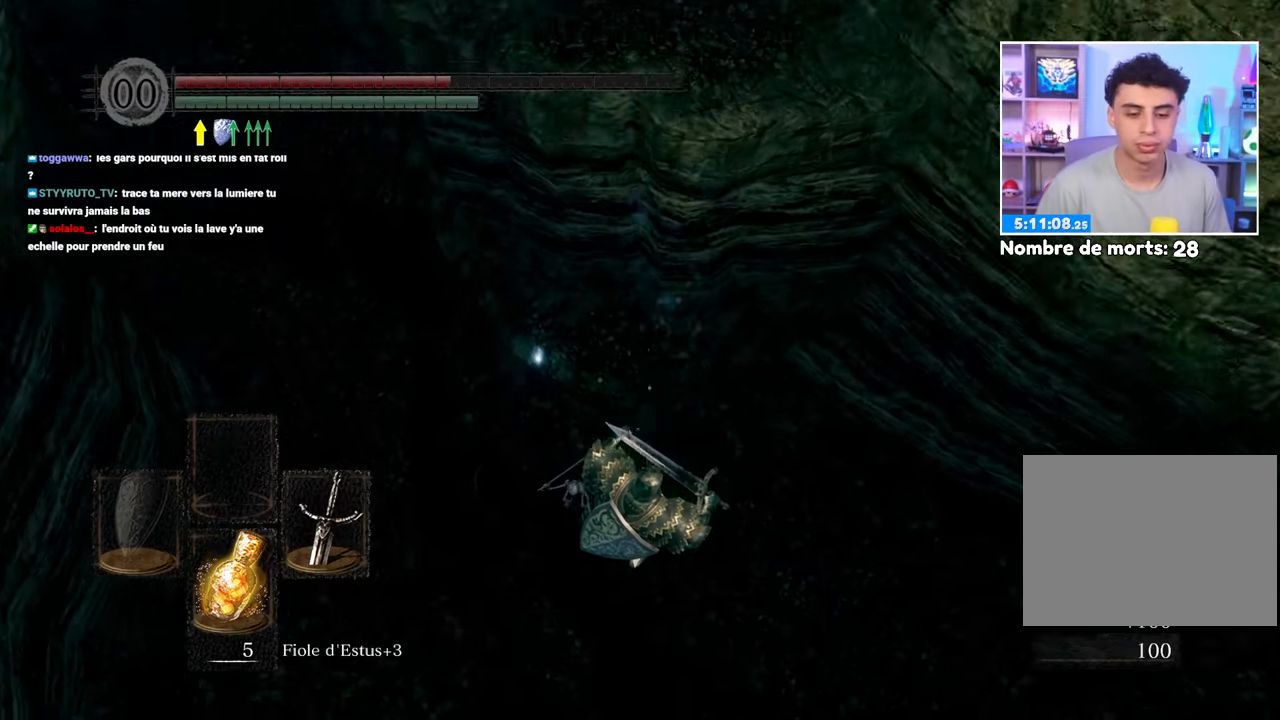
{"dt_ms": 500, "buttons": [], "left_stick": "center", "right_stick": "center", "events": []}
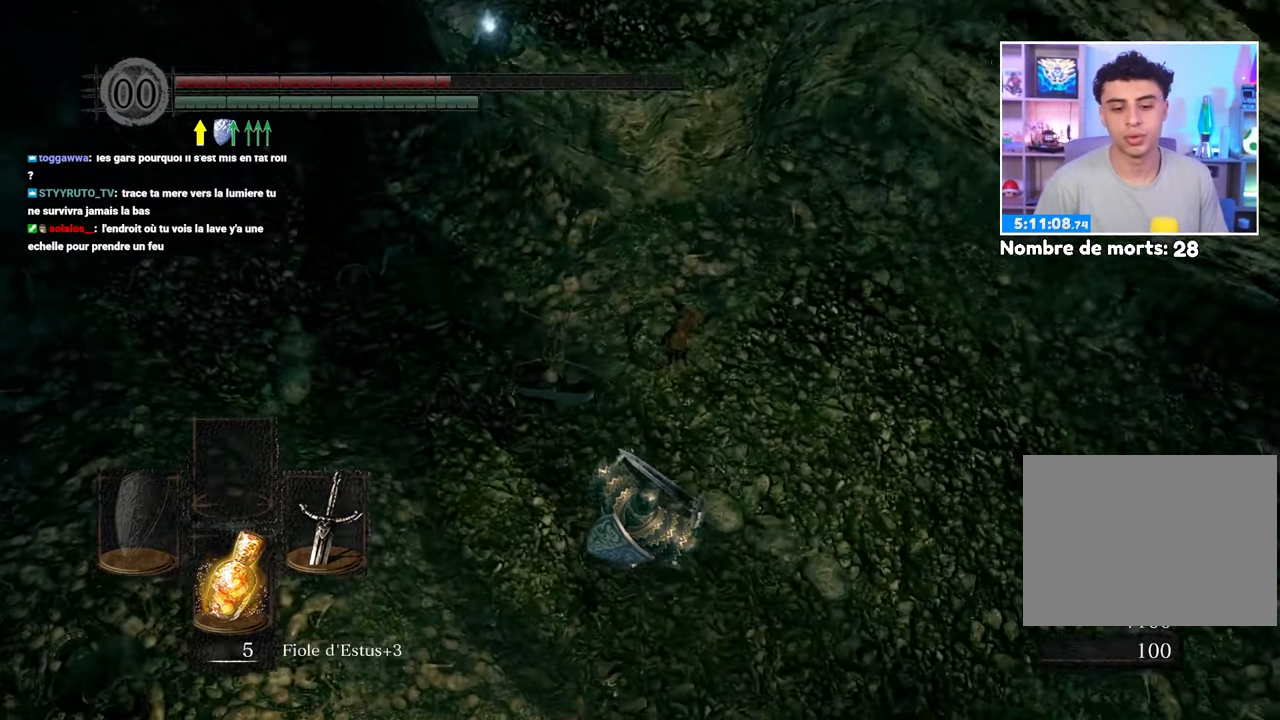
{"dt_ms": 500, "buttons": [], "left_stick": "center", "right_stick": "center", "events": []}
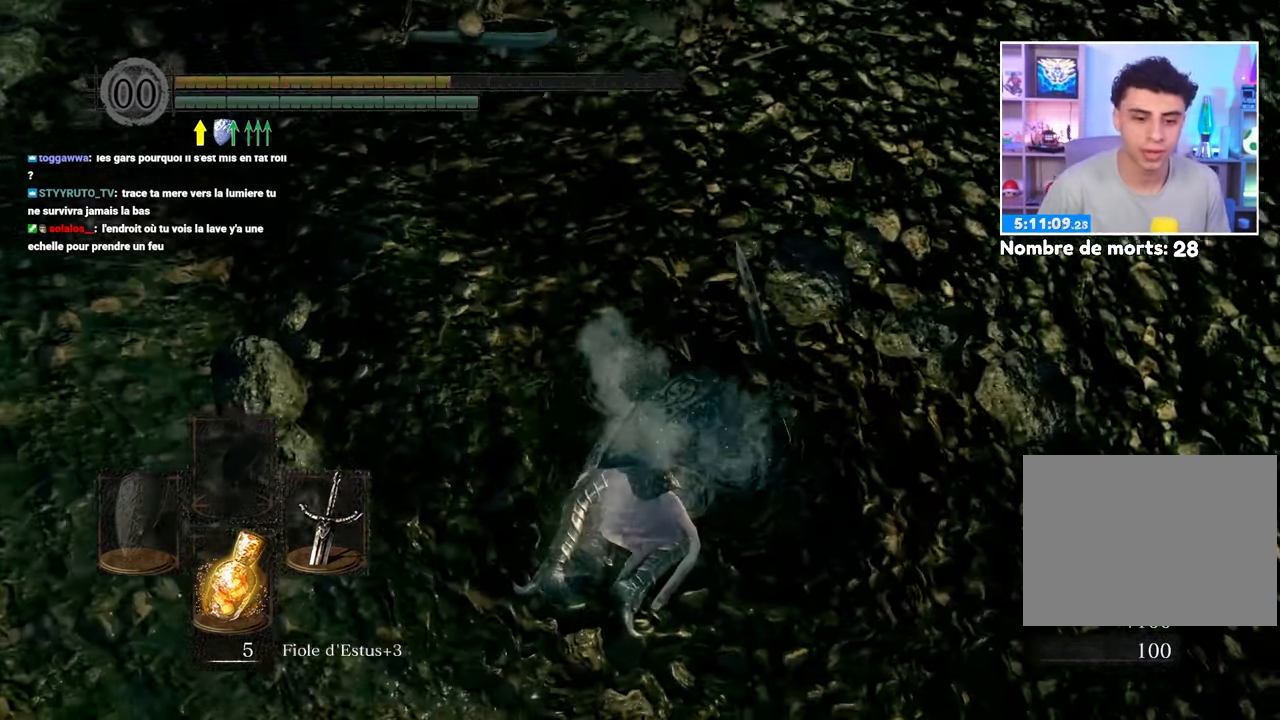
{"dt_ms": 500, "buttons": [], "left_stick": "center", "right_stick": "center", "events": [[17, "right_stick", "up-right"], [183, "right_stick", "center"]]}
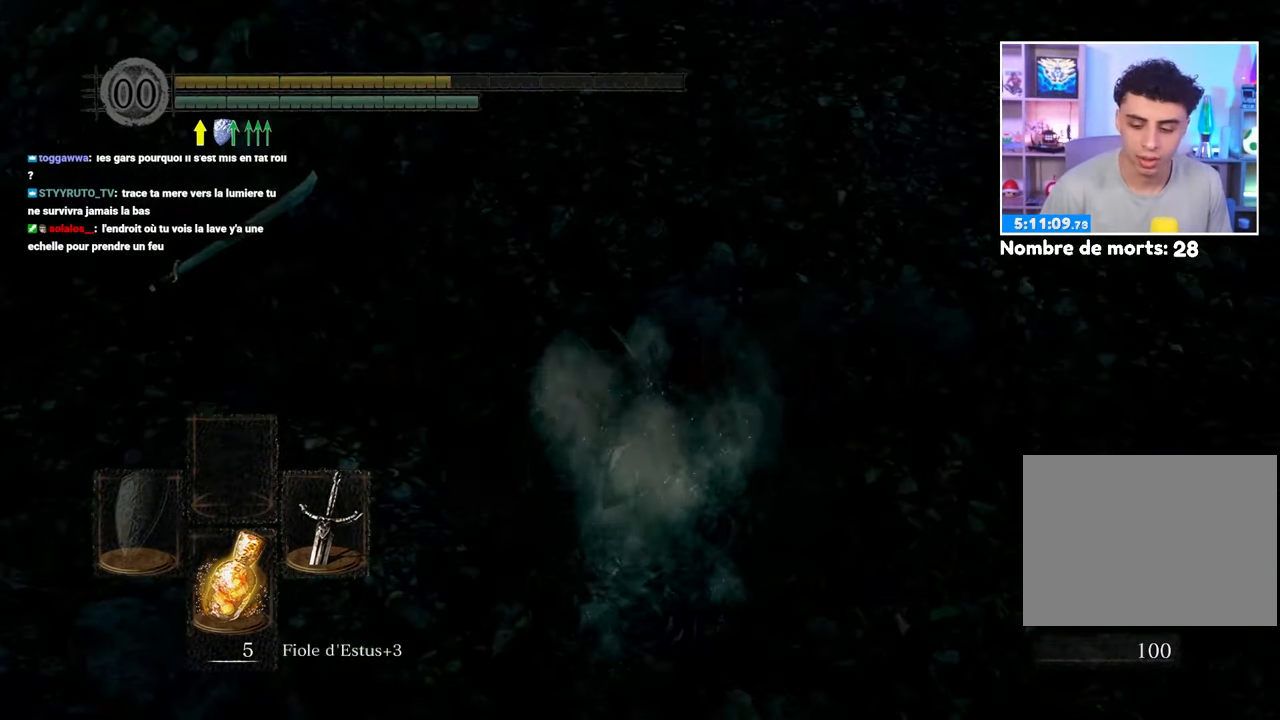
{"dt_ms": 500, "buttons": [], "left_stick": "center", "right_stick": "center", "events": [[83, "right_stick", "down-left"], [150, "right_stick", "center"]]}